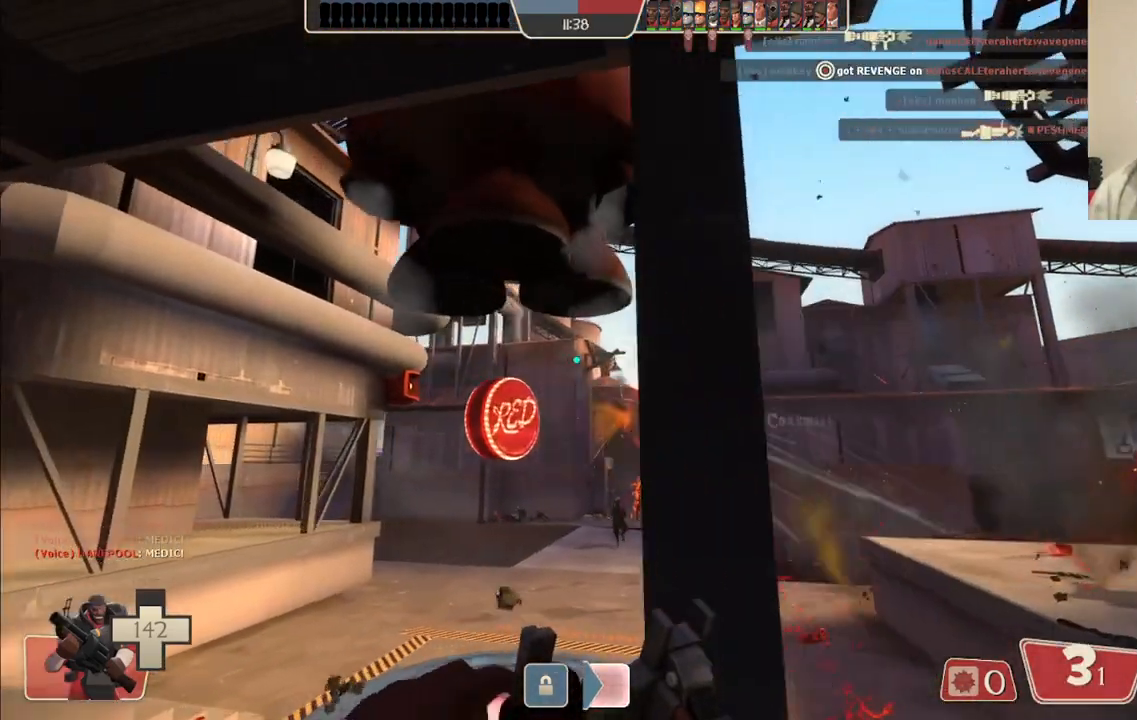
Gameplay with a controller (PlayStation layout); each line is a JSON object with the inputs held at the frame after it. "events" lists button and stick changes between this image and that frame as [ms after this image, input, new state], when the widget could be followed in between. Not read: L1.
{"buttons": ["R2"], "left_stick": "up-right", "right_stick": "center", "events": [[367, "R2", "down"]]}
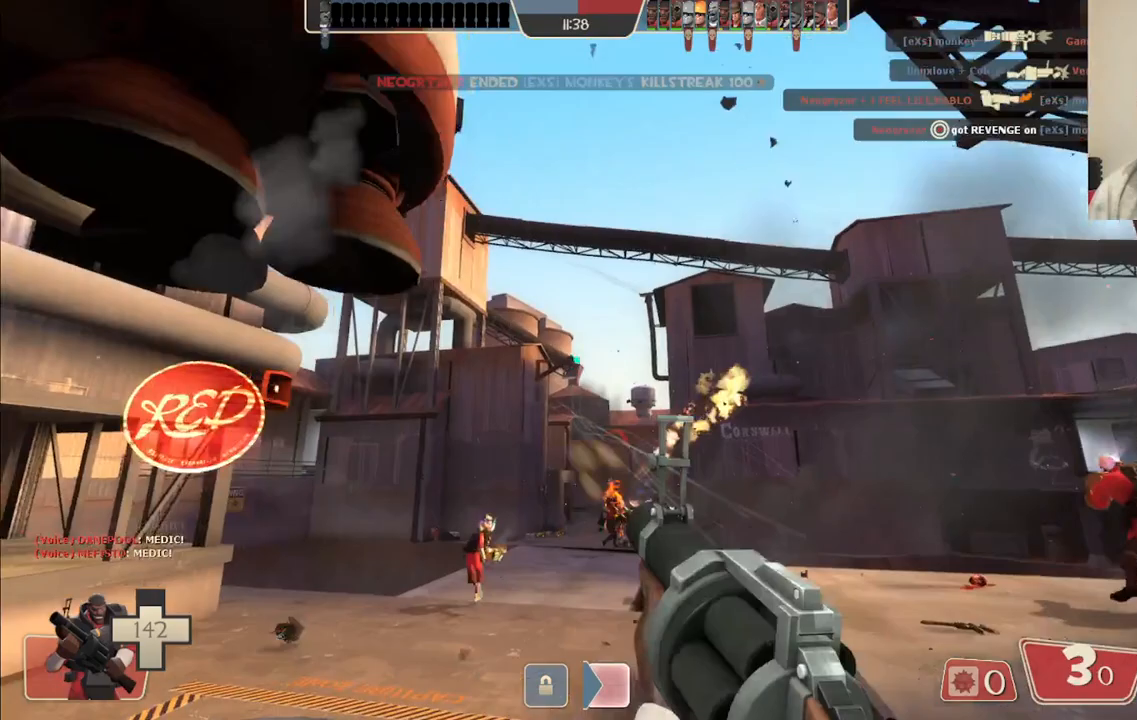
{"buttons": ["R2"], "left_stick": "up-left", "right_stick": "center", "events": [[300, "left_stick", "up"], [417, "left_stick", "up-left"]]}
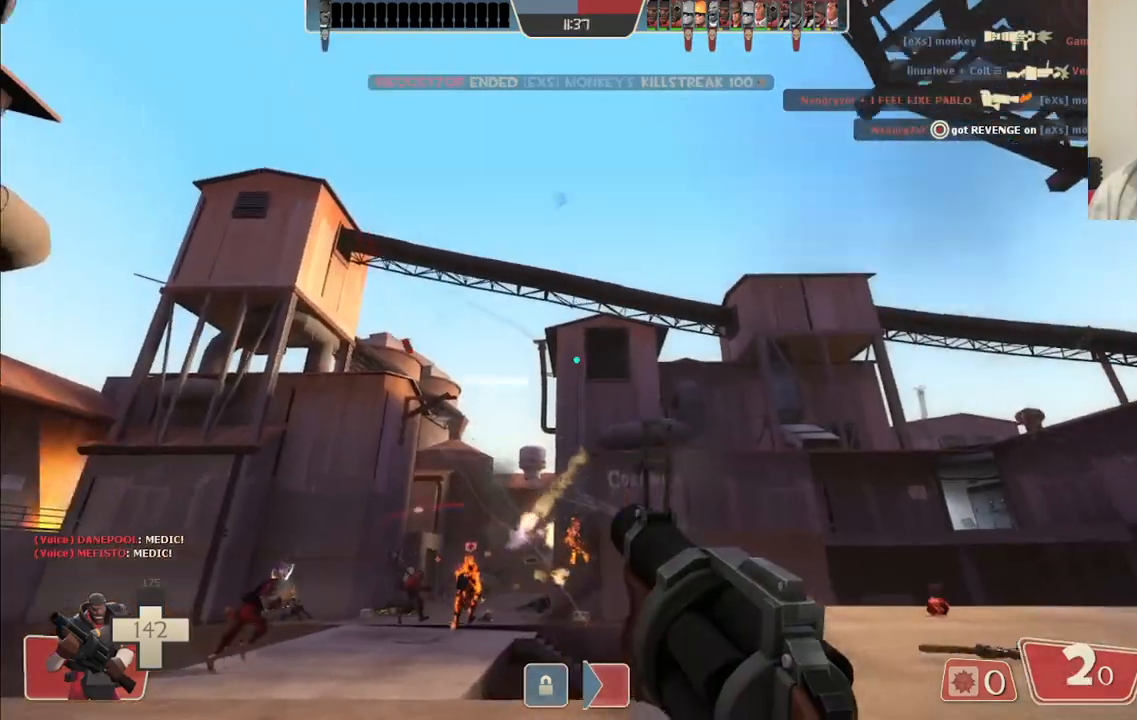
{"buttons": ["R2"], "left_stick": "up-left", "right_stick": "center", "events": []}
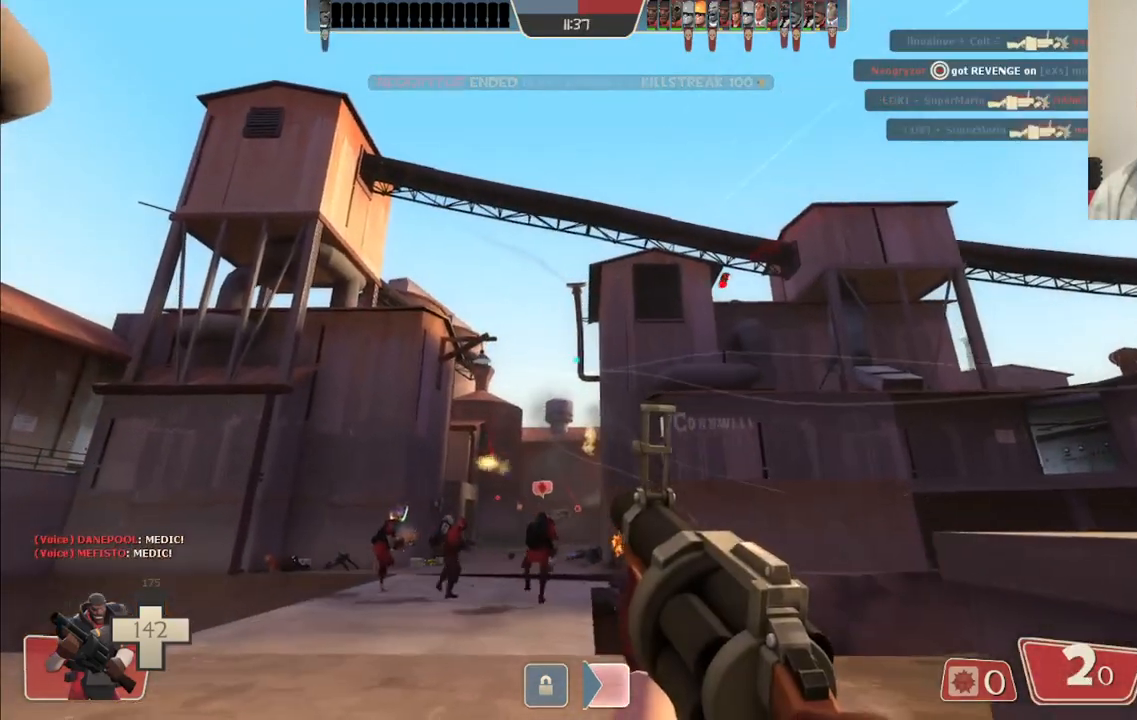
{"buttons": ["R2"], "left_stick": "up-left", "right_stick": "center", "events": []}
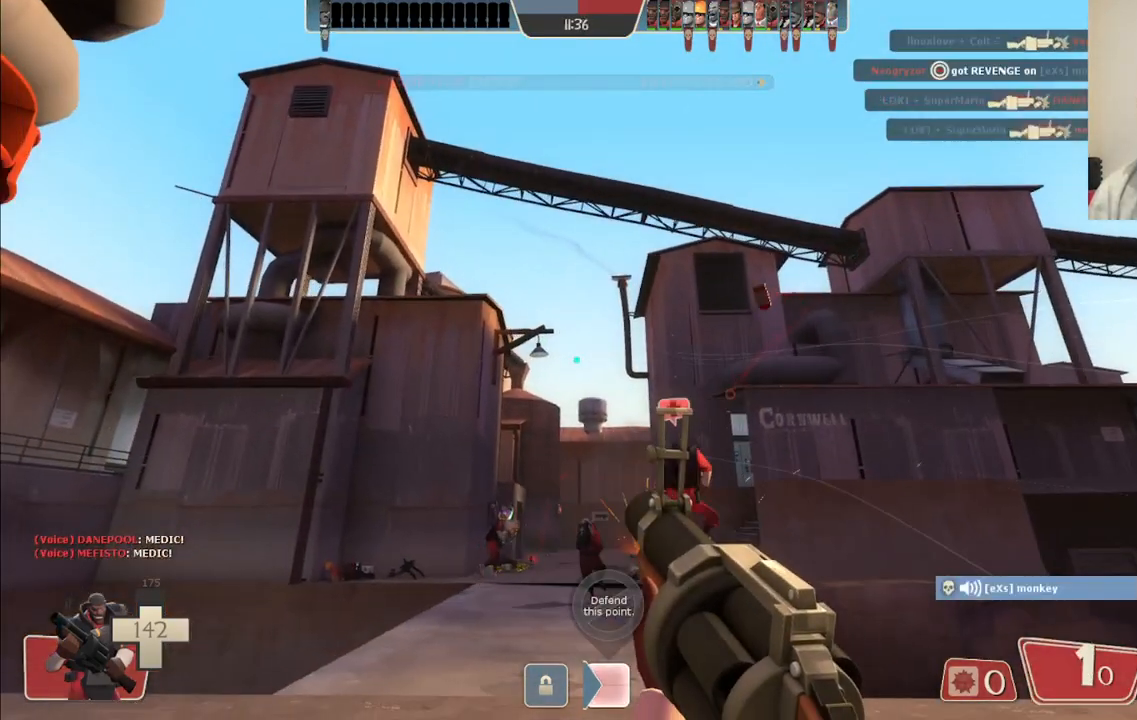
{"buttons": ["R2"], "left_stick": "down-left", "right_stick": "center", "events": [[283, "left_stick", "down-left"]]}
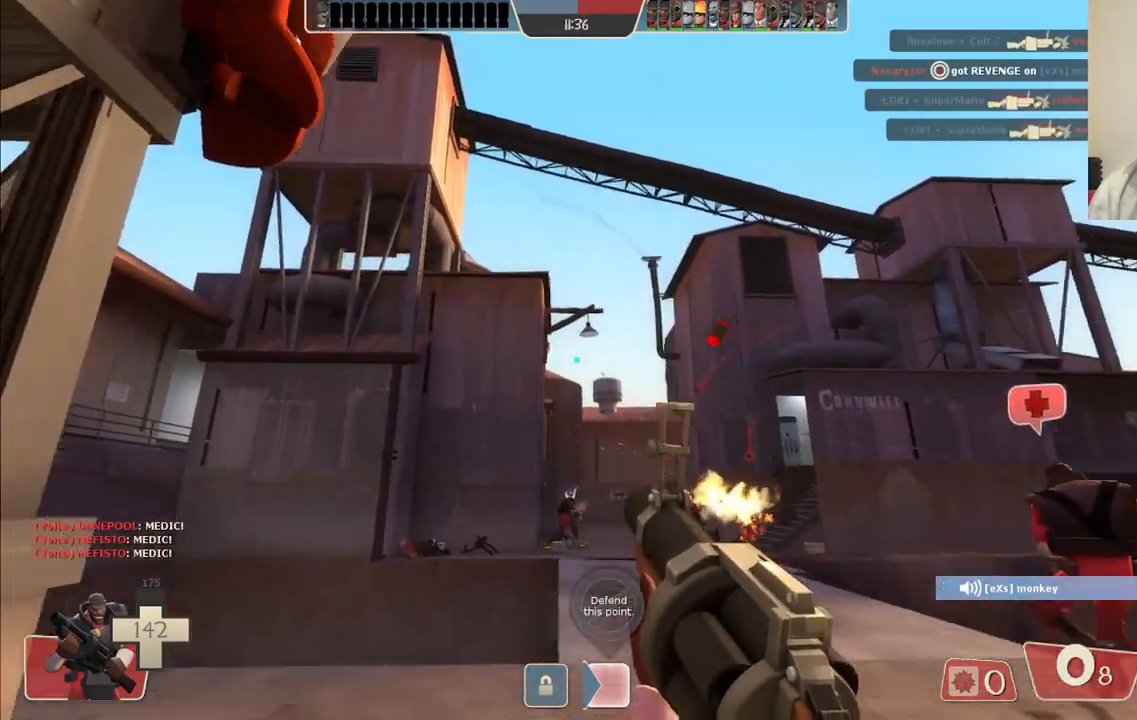
{"buttons": [], "left_stick": "down", "right_stick": "center", "events": [[50, "R2", "up"], [150, "left_stick", "down"], [250, "SQUARE", "down"], [317, "SQUARE", "up"], [383, "SQUARE", "down"], [467, "SQUARE", "up"]]}
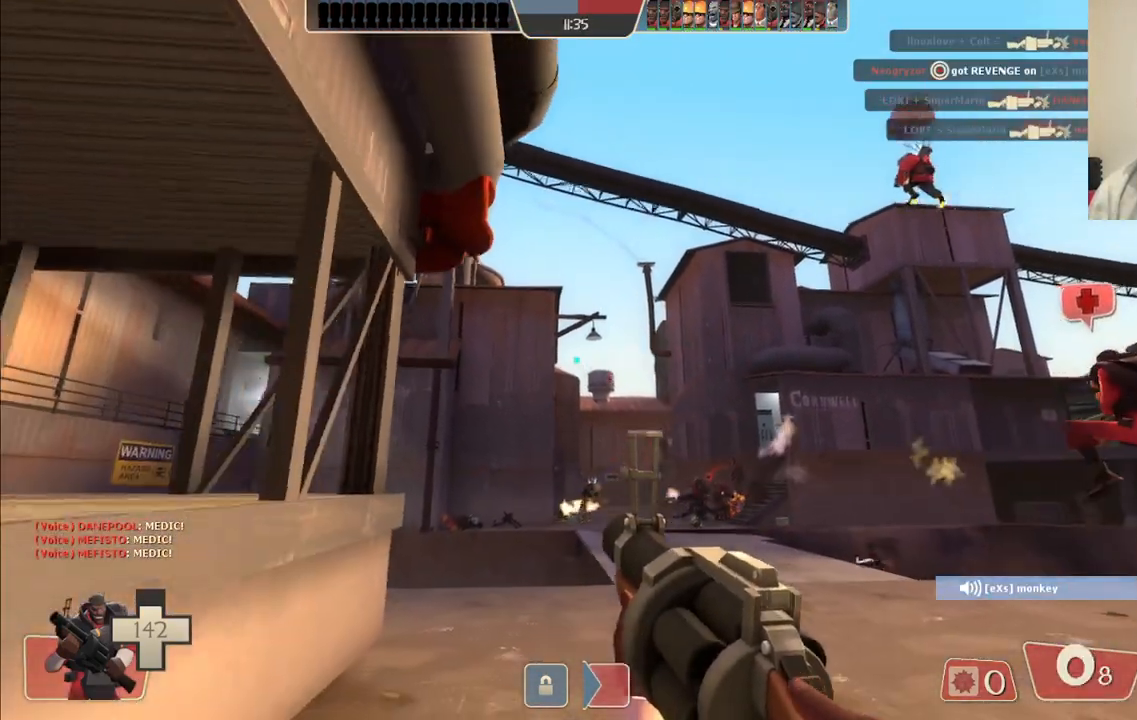
{"buttons": [], "left_stick": "down", "right_stick": "center", "events": [[50, "SQUARE", "down"], [150, "SQUARE", "up"]]}
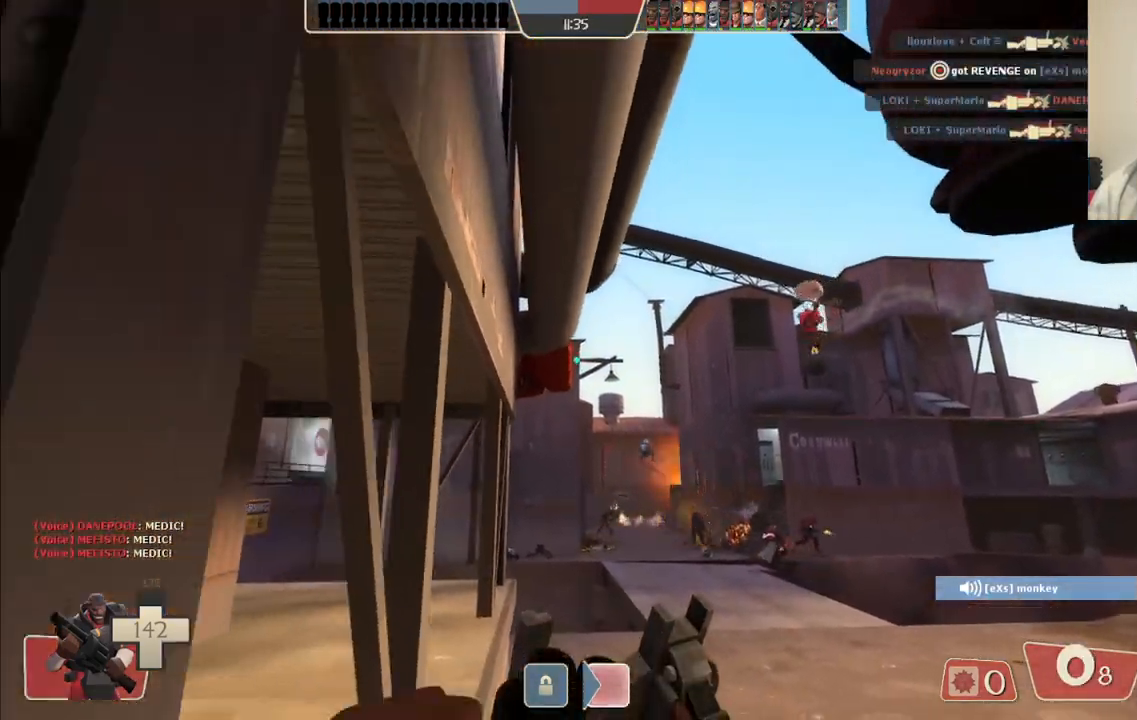
{"buttons": [], "left_stick": "down-right", "right_stick": "center", "events": [[167, "left_stick", "down-right"]]}
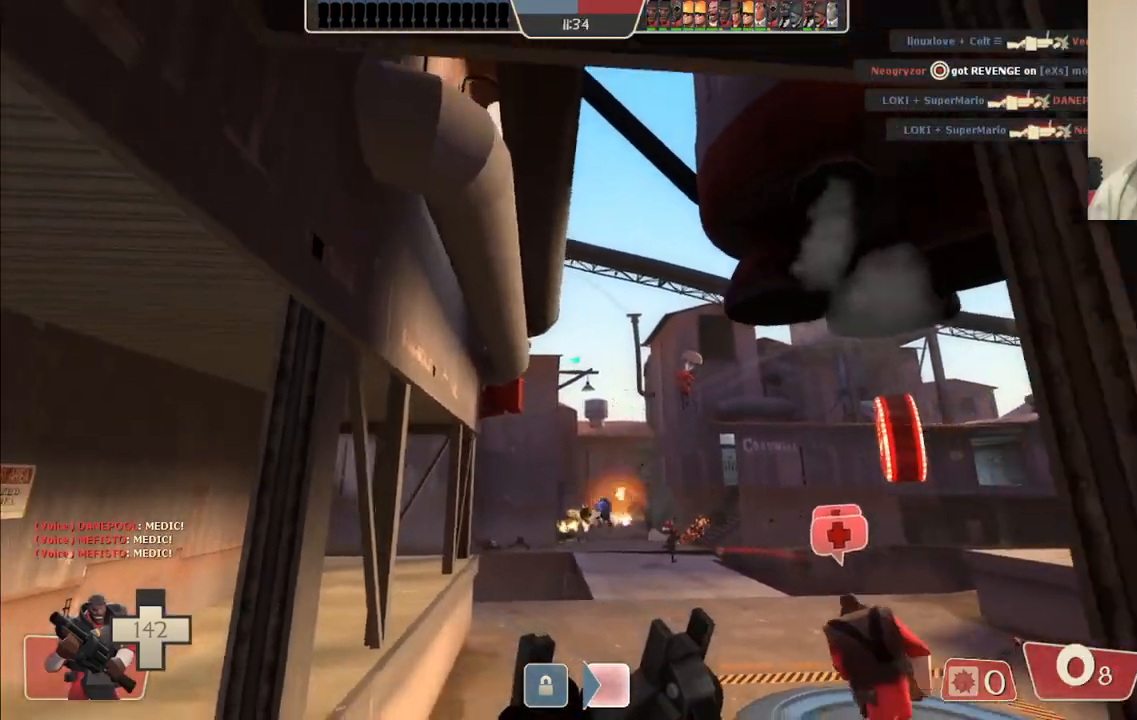
{"buttons": [], "left_stick": "down-right", "right_stick": "center", "events": []}
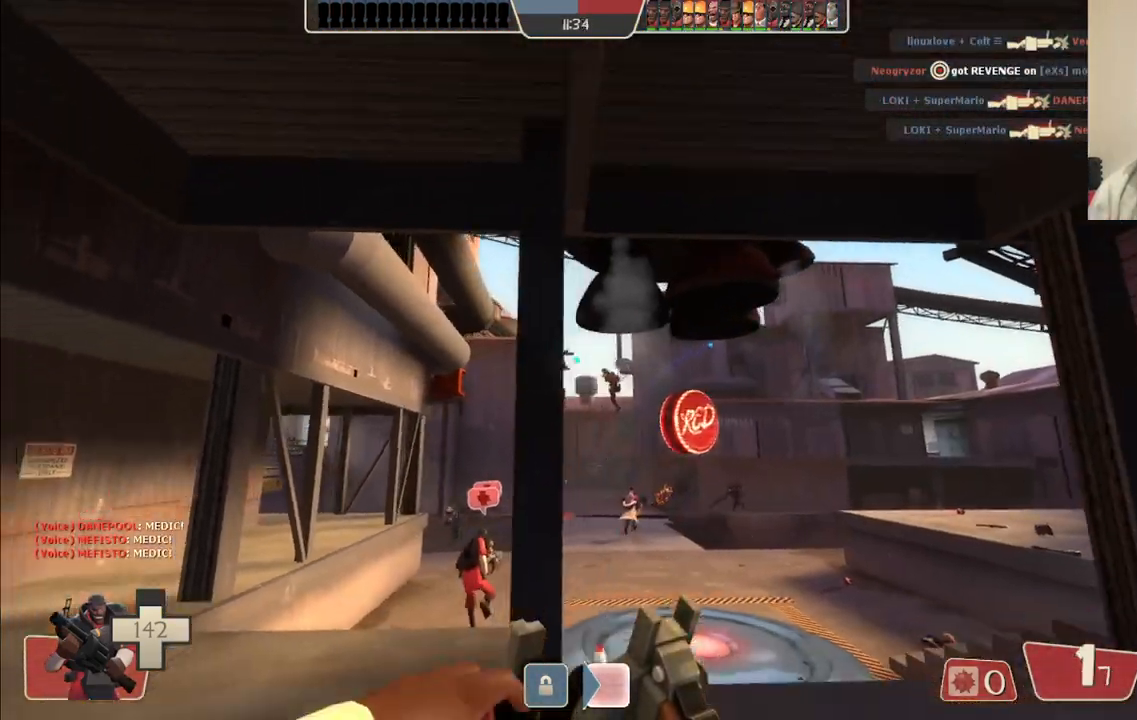
{"buttons": [], "left_stick": "up-right", "right_stick": "center", "events": [[233, "left_stick", "right"], [333, "left_stick", "up-right"]]}
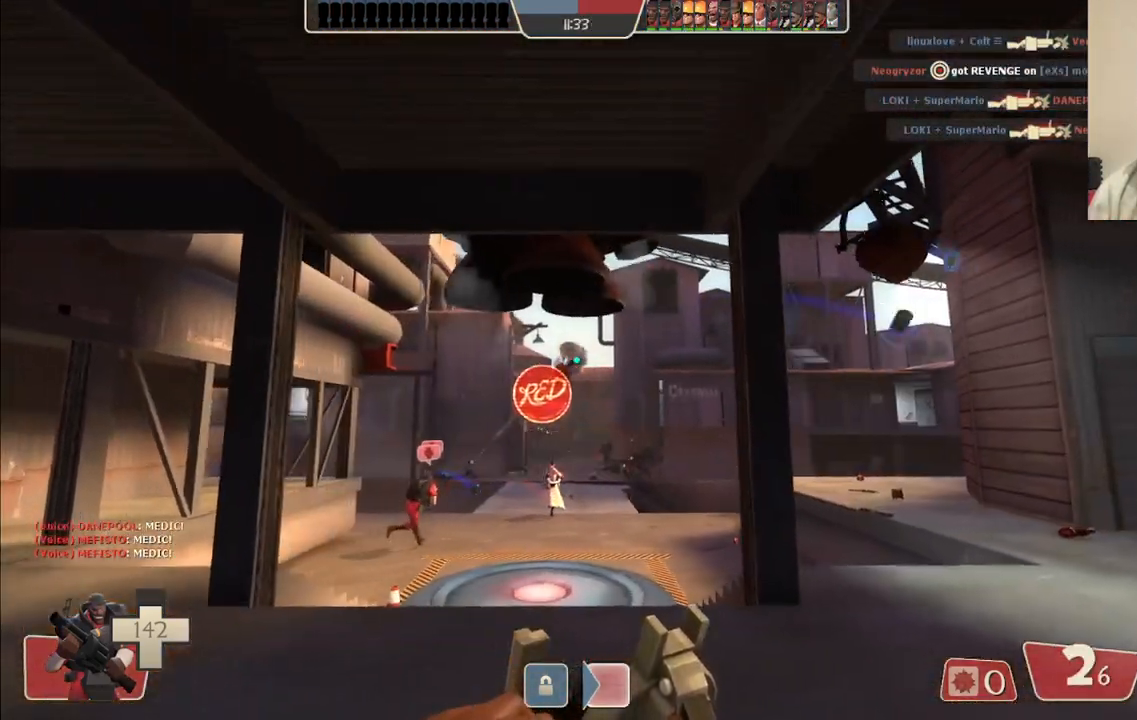
{"buttons": [], "left_stick": "up-right", "right_stick": "center", "events": []}
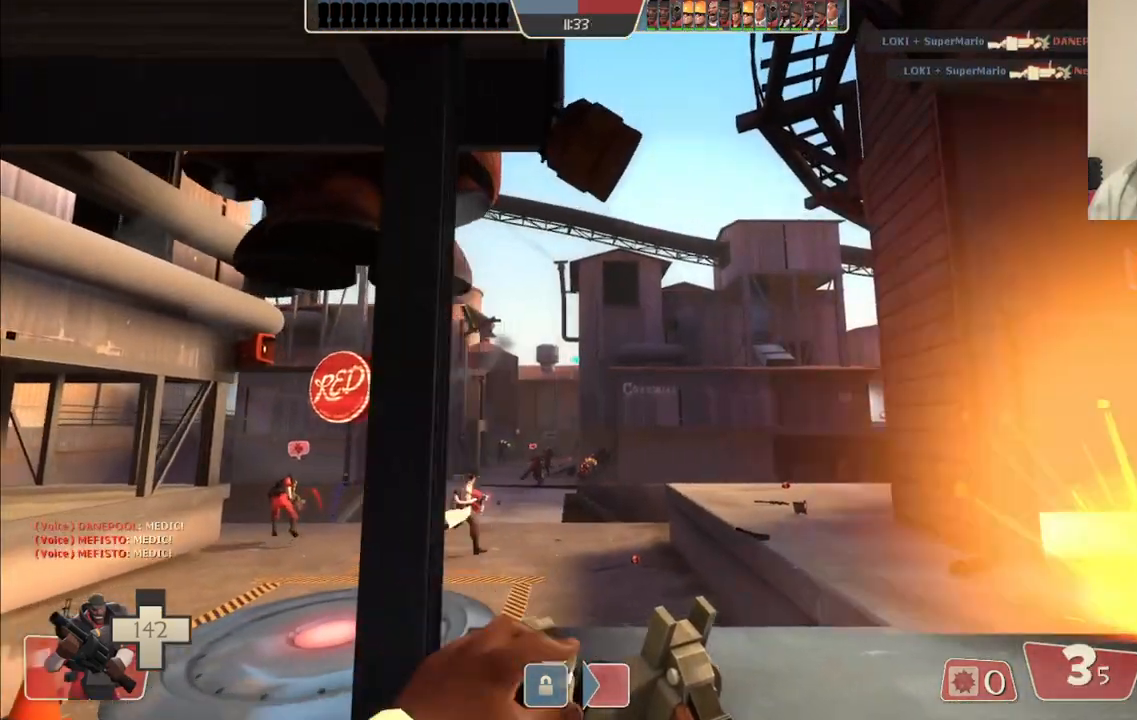
{"buttons": [], "left_stick": "up", "right_stick": "center", "events": [[133, "left_stick", "up"]]}
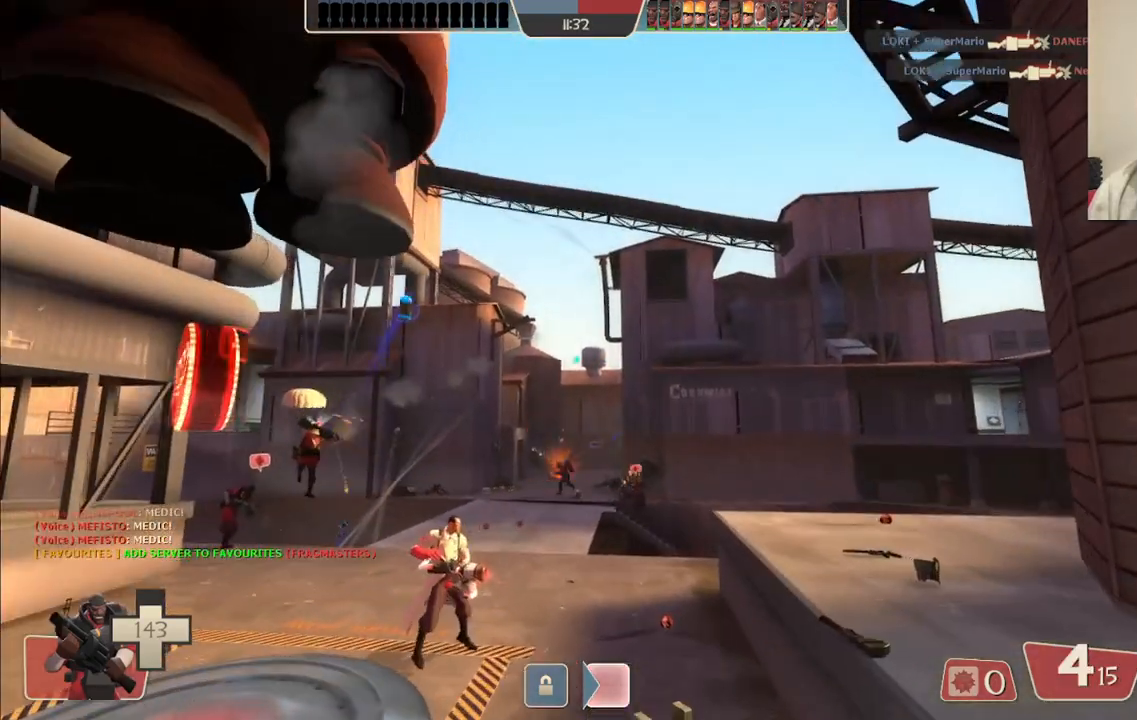
{"buttons": ["R2"], "left_stick": "up", "right_stick": "center", "events": [[100, "R2", "down"]]}
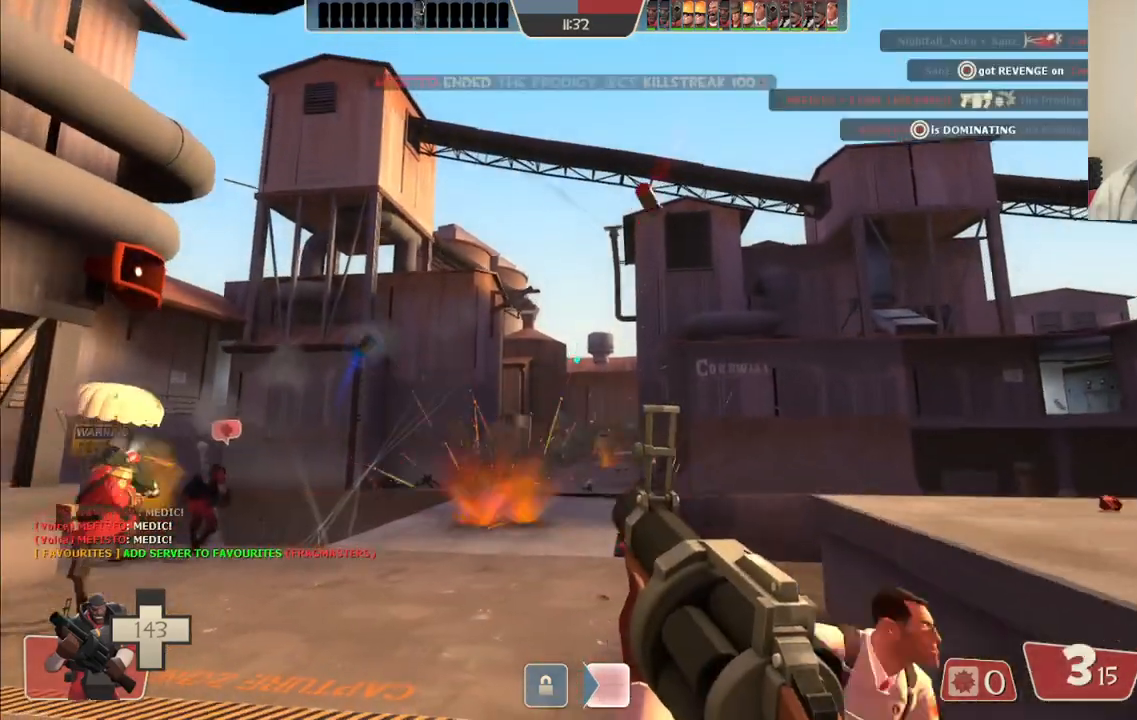
{"buttons": ["R2"], "left_stick": "up-left", "right_stick": "center", "events": [[117, "left_stick", "up-left"]]}
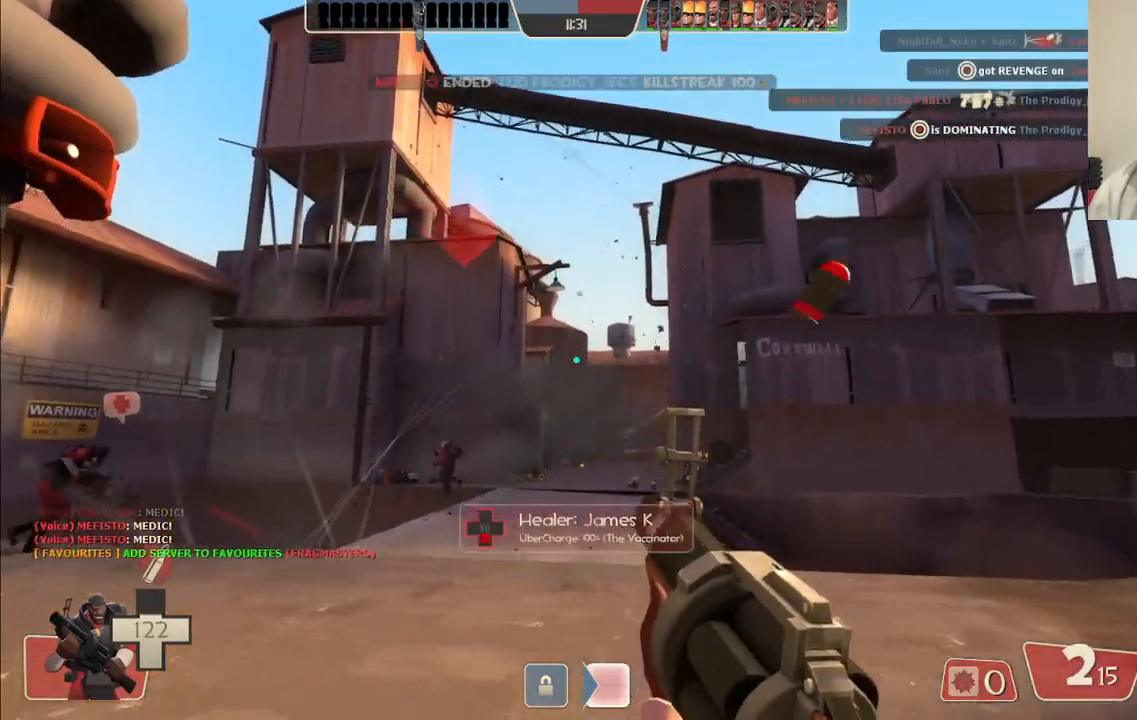
{"buttons": ["R2"], "left_stick": "up-left", "right_stick": "center", "events": []}
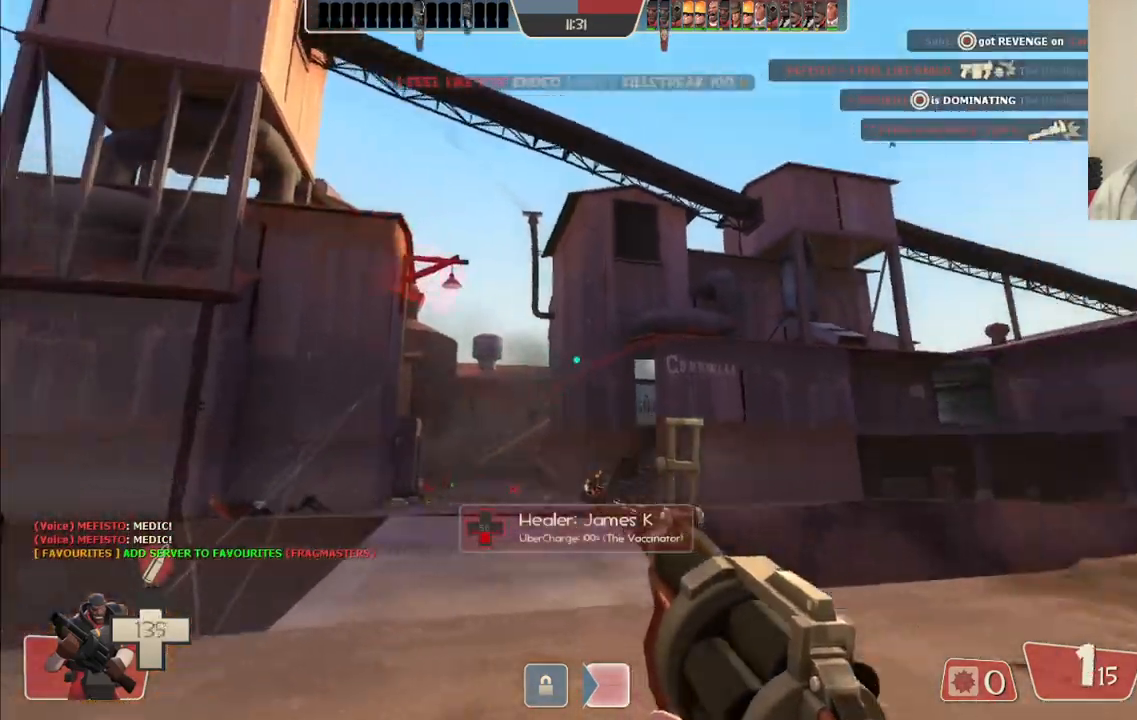
{"buttons": ["R2"], "left_stick": "down-left", "right_stick": "center", "events": [[83, "left_stick", "down-left"]]}
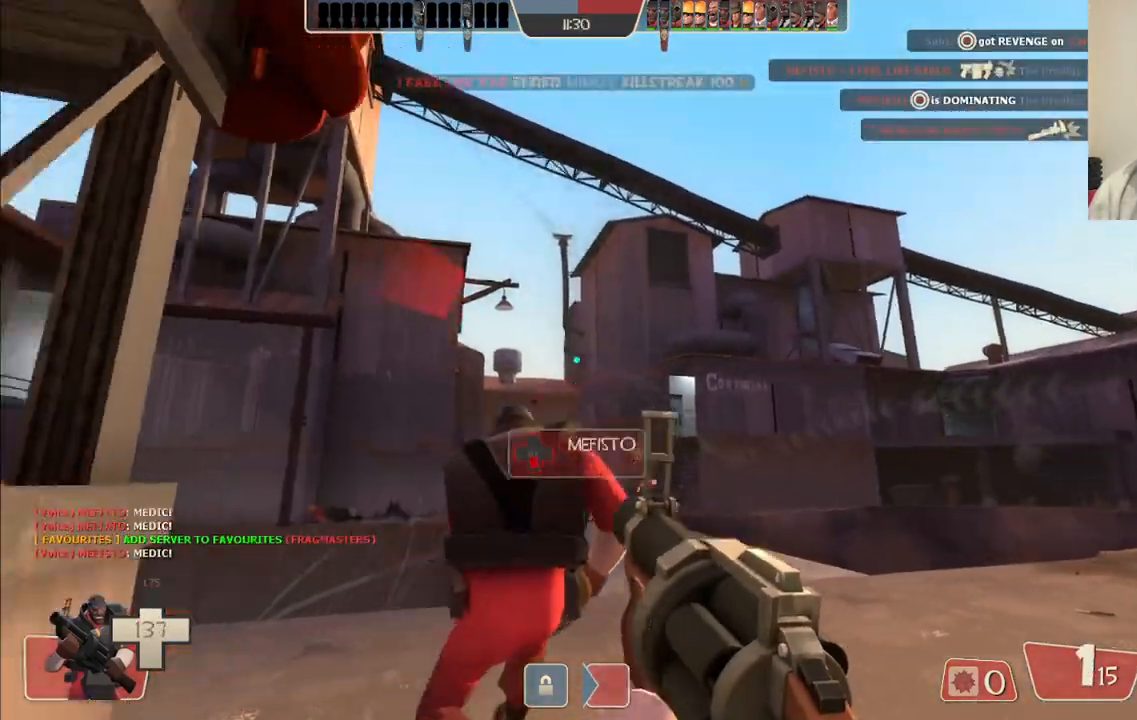
{"buttons": ["SQUARE"], "left_stick": "down", "right_stick": "center", "events": [[133, "left_stick", "down"], [283, "R2", "up"], [433, "SQUARE", "down"]]}
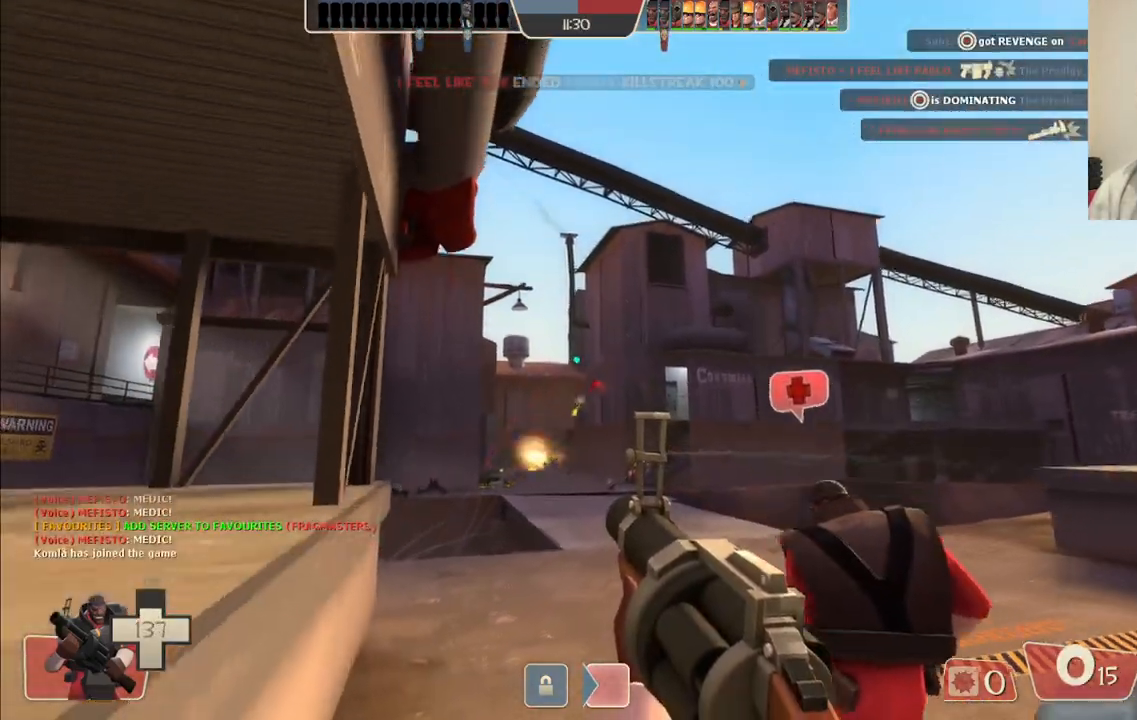
{"buttons": [], "left_stick": "down", "right_stick": "center", "events": [[33, "SQUARE", "up"], [117, "SQUARE", "down"], [183, "SQUARE", "up"], [267, "SQUARE", "down"], [367, "SQUARE", "up"]]}
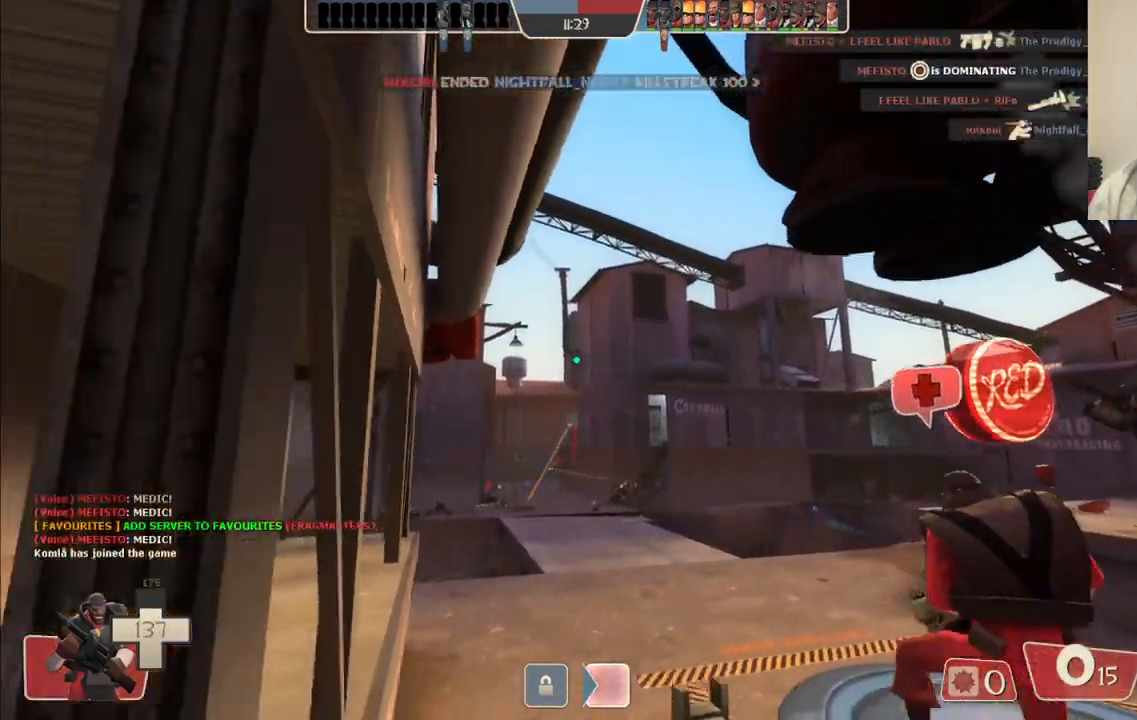
{"buttons": [], "left_stick": "up-left", "right_stick": "center", "events": [[83, "left_stick", "down-left"], [300, "left_stick", "left"], [300, "right_stick", "left"], [400, "left_stick", "up-left"], [417, "right_stick", "center"]]}
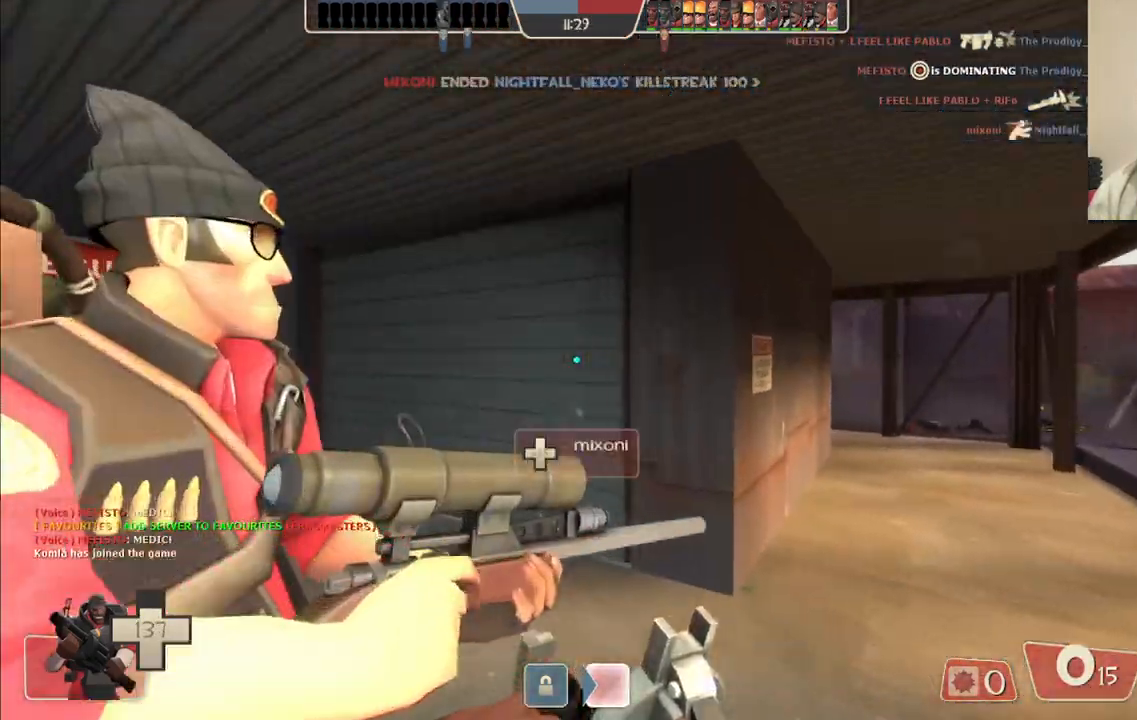
{"buttons": [], "left_stick": "right", "right_stick": "right", "events": [[383, "left_stick", "right"], [400, "right_stick", "right"]]}
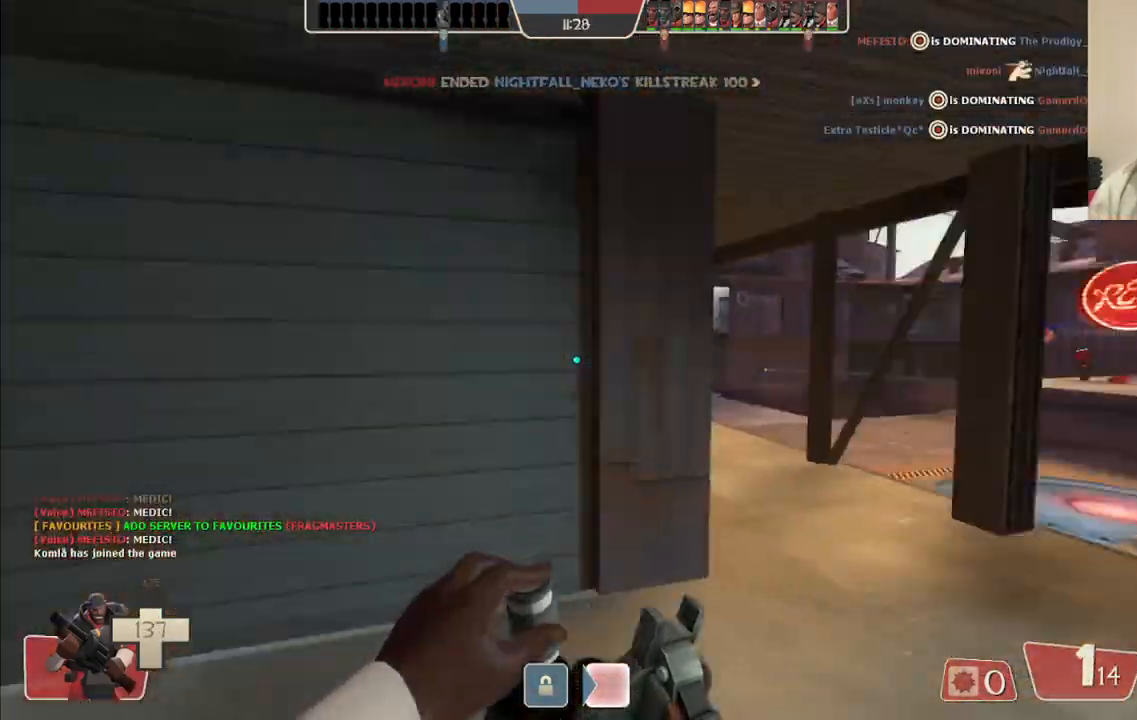
{"buttons": [], "left_stick": "up-right", "right_stick": "center", "events": [[50, "right_stick", "center"], [67, "left_stick", "up-right"], [250, "left_stick", "up"], [450, "left_stick", "up-right"]]}
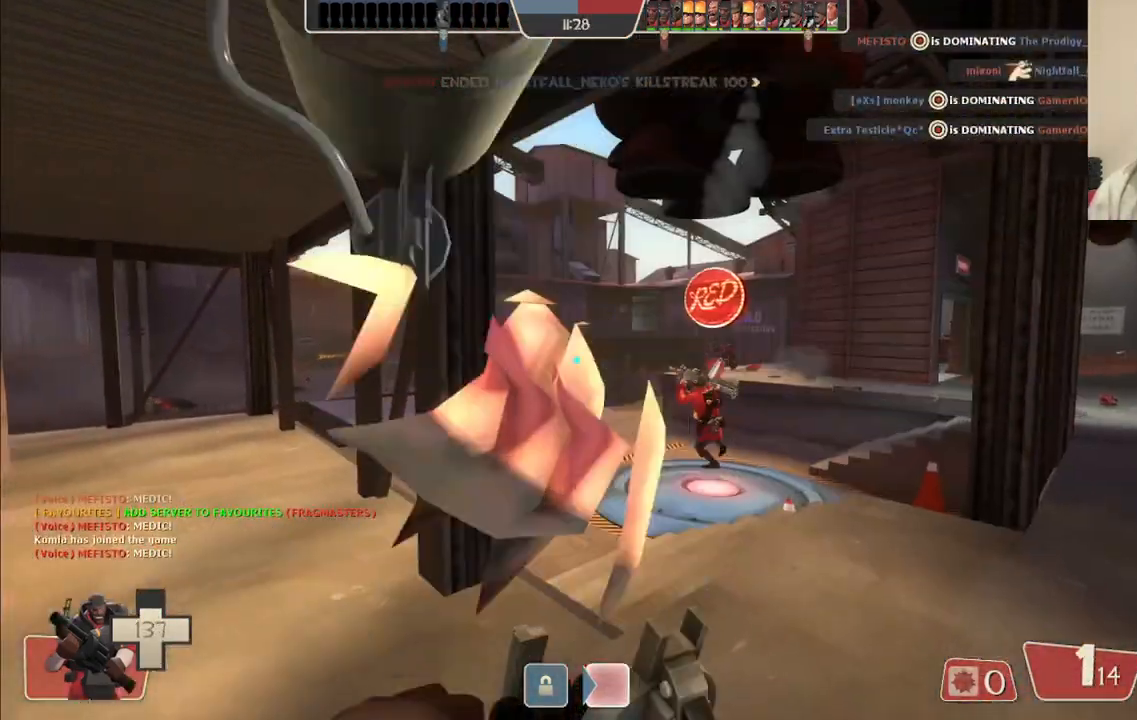
{"buttons": [], "left_stick": "up", "right_stick": "center", "events": [[383, "left_stick", "up"]]}
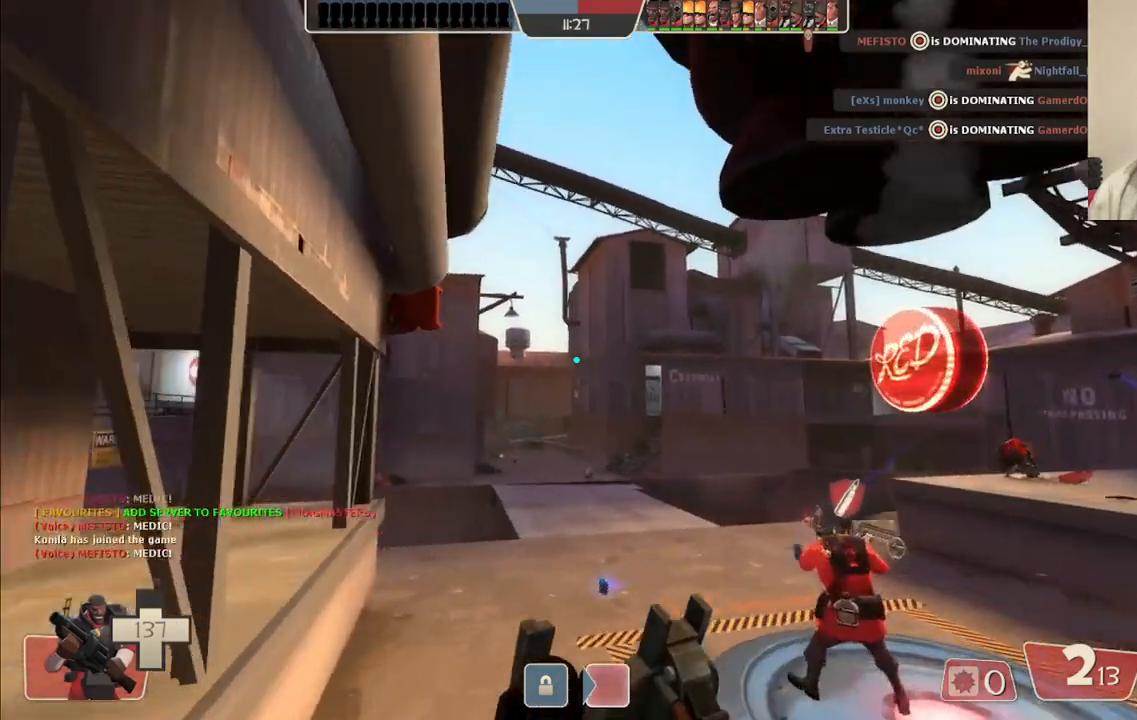
{"buttons": ["R2"], "left_stick": "up-right", "right_stick": "center", "events": [[317, "left_stick", "up-right"], [417, "R2", "down"]]}
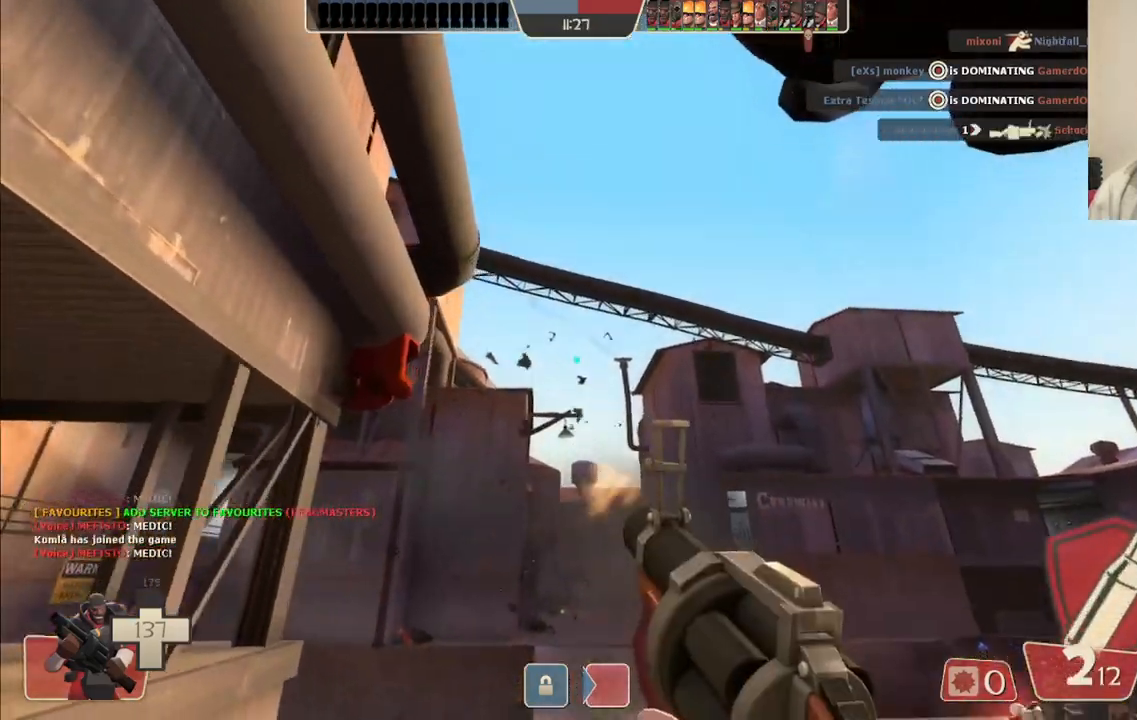
{"buttons": ["R2"], "left_stick": "up-right", "right_stick": "center", "events": []}
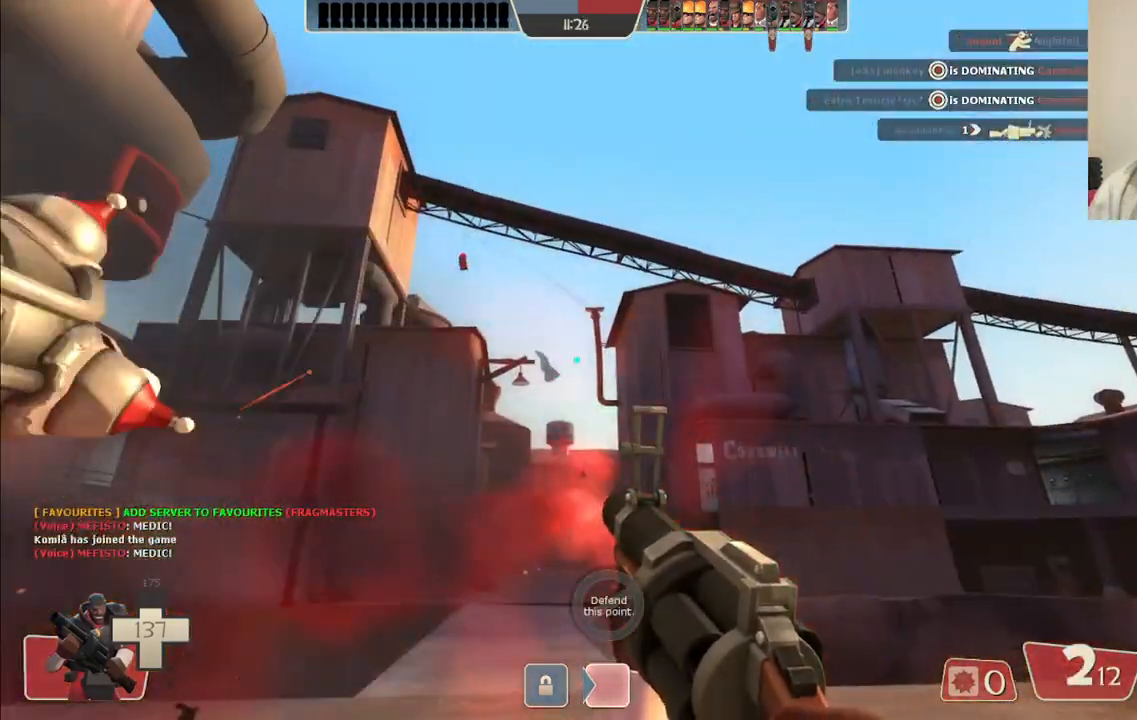
{"buttons": ["R2"], "left_stick": "right", "right_stick": "center", "events": [[200, "left_stick", "right"]]}
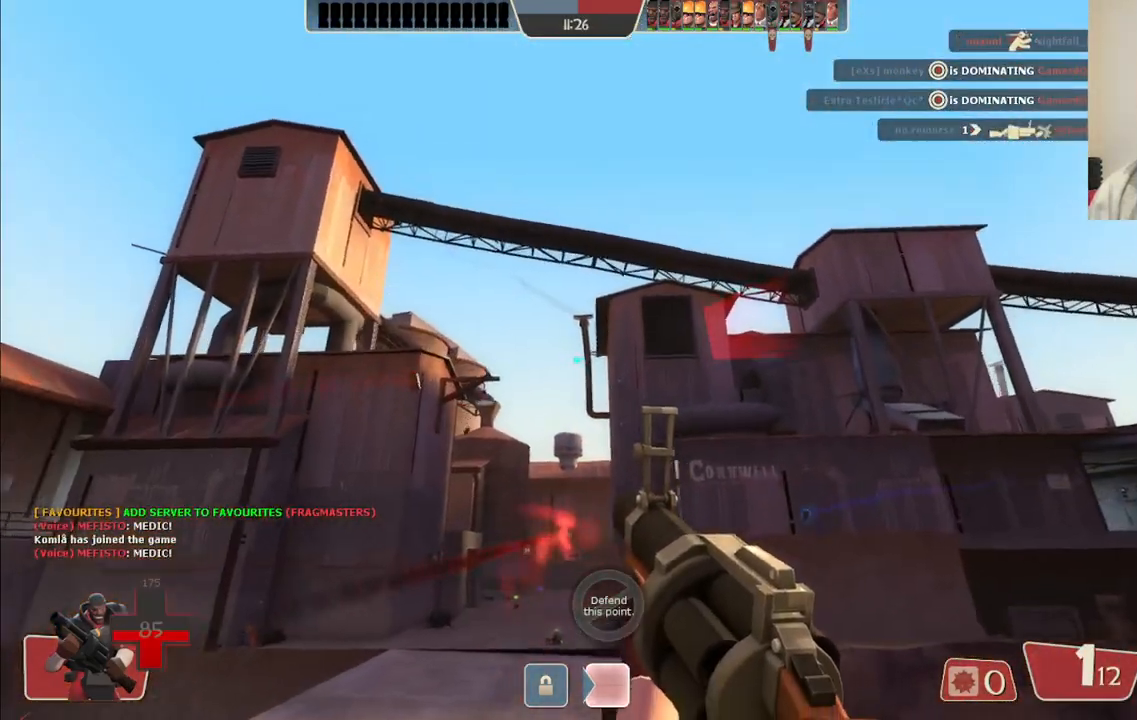
{"buttons": ["SQUARE"], "left_stick": "down-right", "right_stick": "center", "events": [[333, "R2", "up"], [350, "left_stick", "down-right"], [483, "SQUARE", "down"]]}
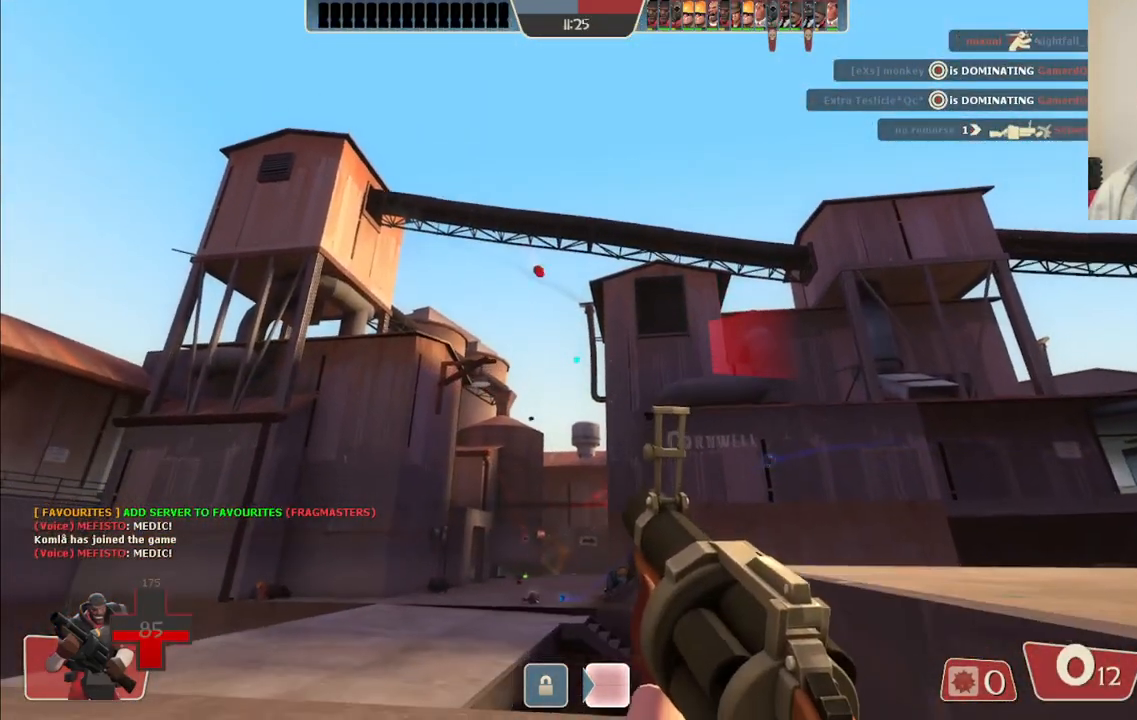
{"buttons": ["SQUARE"], "left_stick": "down-right", "right_stick": "center", "events": [[50, "SQUARE", "up"], [150, "SQUARE", "down"], [217, "SQUARE", "up"], [300, "SQUARE", "down"], [367, "SQUARE", "up"], [450, "SQUARE", "down"]]}
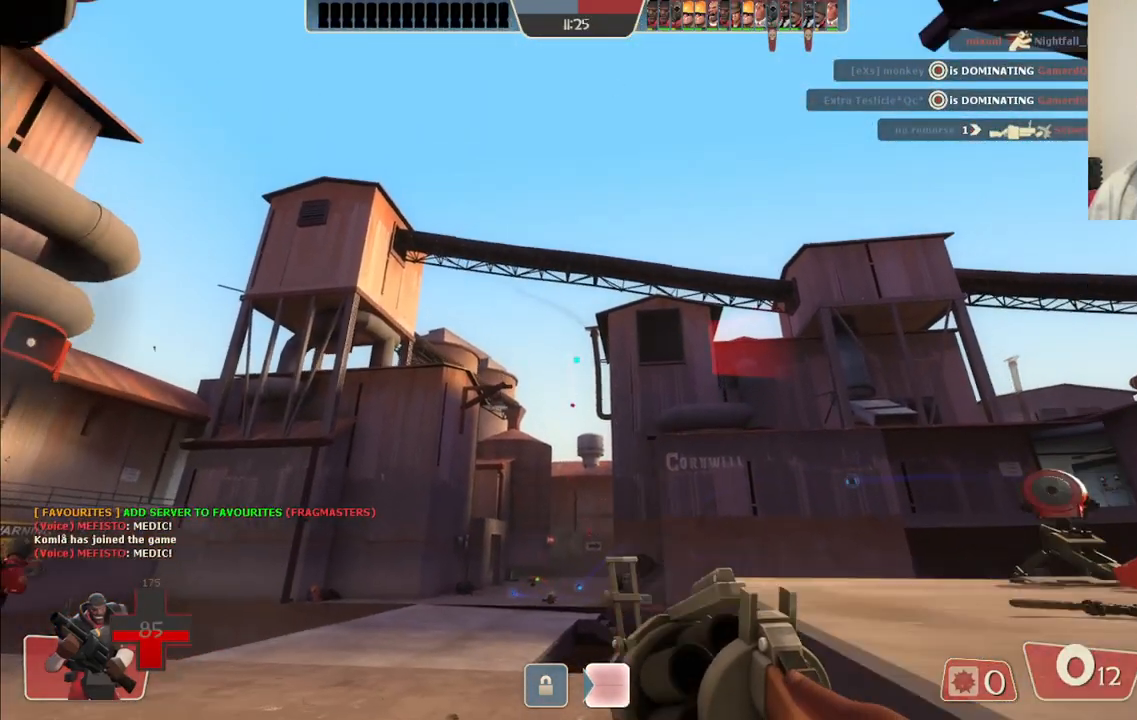
{"buttons": [], "left_stick": "down-right", "right_stick": "center", "events": [[50, "SQUARE", "up"]]}